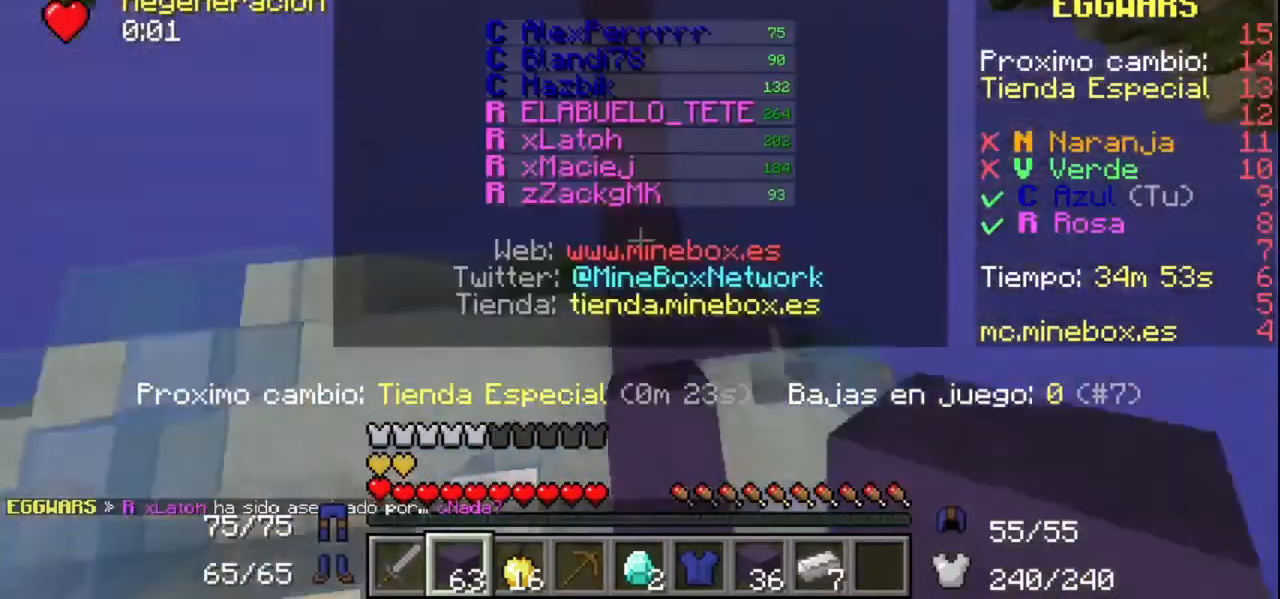
Gameplay with keyboard and mouse; each line is a JSON object with the keys and mouse buttons held at the frame after it. "events" lists presses ("down") and releases ("up") of "mouse_left" and "mouse_right" between this image and that frame as [ms after this image, input, new state], when the widget could be followed in between. "mouse_left", "mouse_right" = the "left", "right" buttons of the "mouse" list. No other keys are recorded. Fast repeated clicks can show as one long hold. Mouse movement is not recorded.
{"keys": [], "mouse": ["right"], "events": [[100, "mouse_right", "down"], [167, "mouse_left", "down"], [267, "mouse_right", "up"], [367, "mouse_left", "up"], [500, "mouse_right", "down"]]}
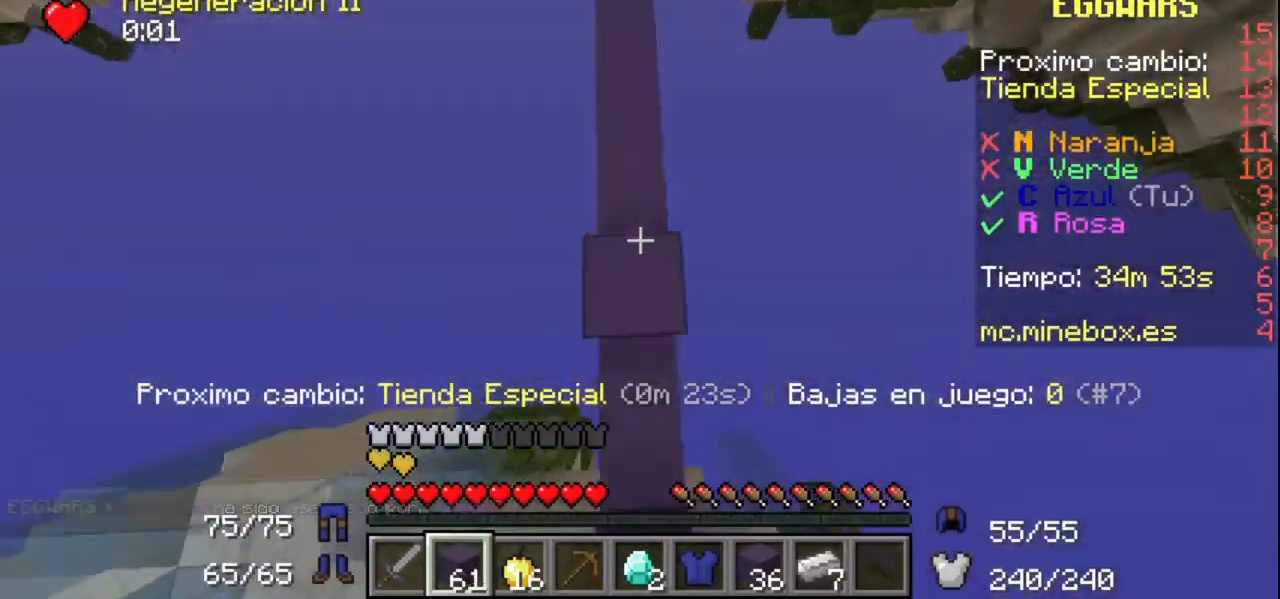
{"keys": [], "mouse": [], "events": [[67, "mouse_left", "down"], [167, "mouse_right", "up"], [500, "mouse_left", "up"]]}
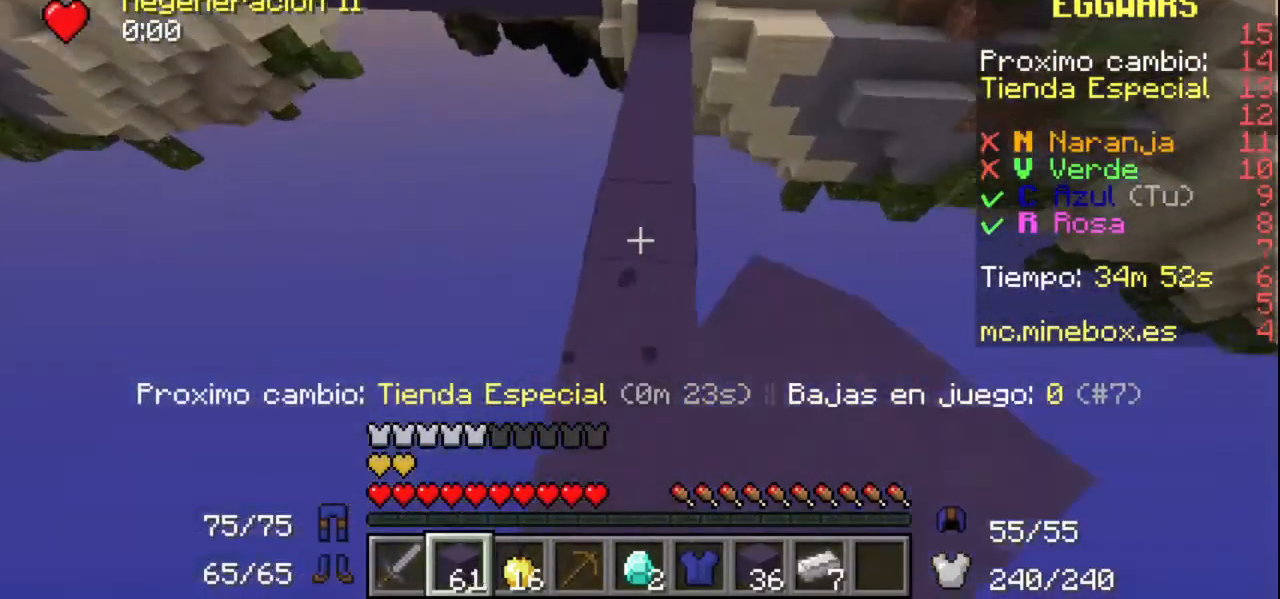
{"keys": [], "mouse": [], "events": [[67, "mouse_right", "down"], [200, "mouse_left", "down"], [200, "mouse_right", "up"], [500, "mouse_left", "up"]]}
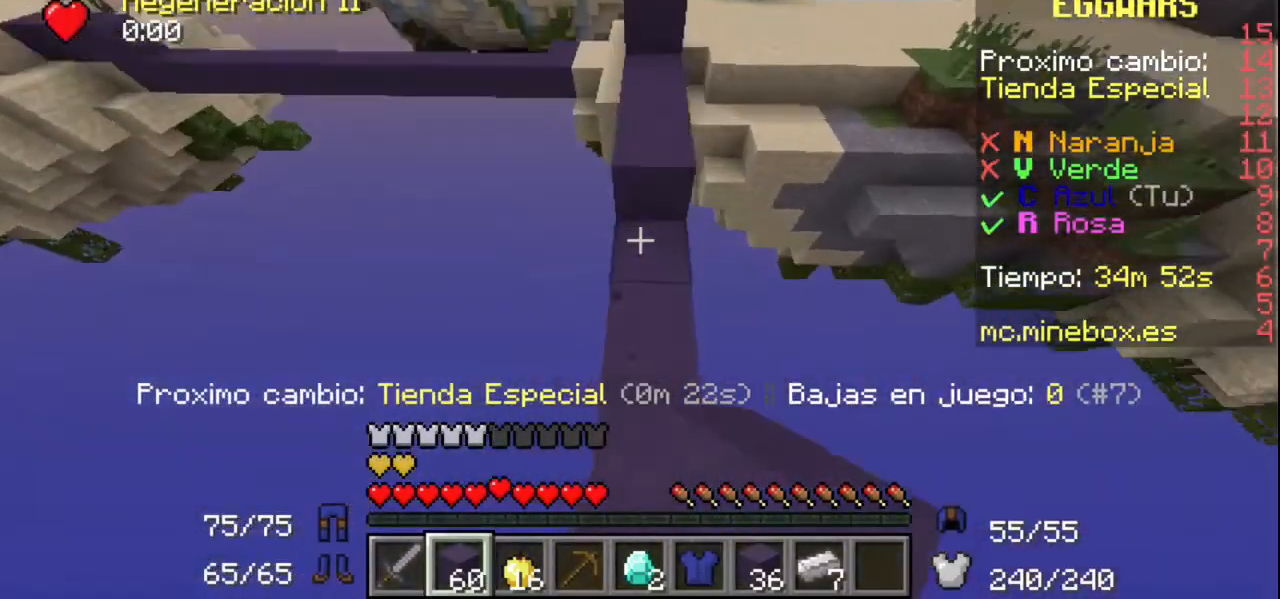
{"keys": [], "mouse": [], "events": [[167, "mouse_right", "down"], [300, "mouse_left", "down"], [300, "mouse_right", "up"], [500, "mouse_left", "up"]]}
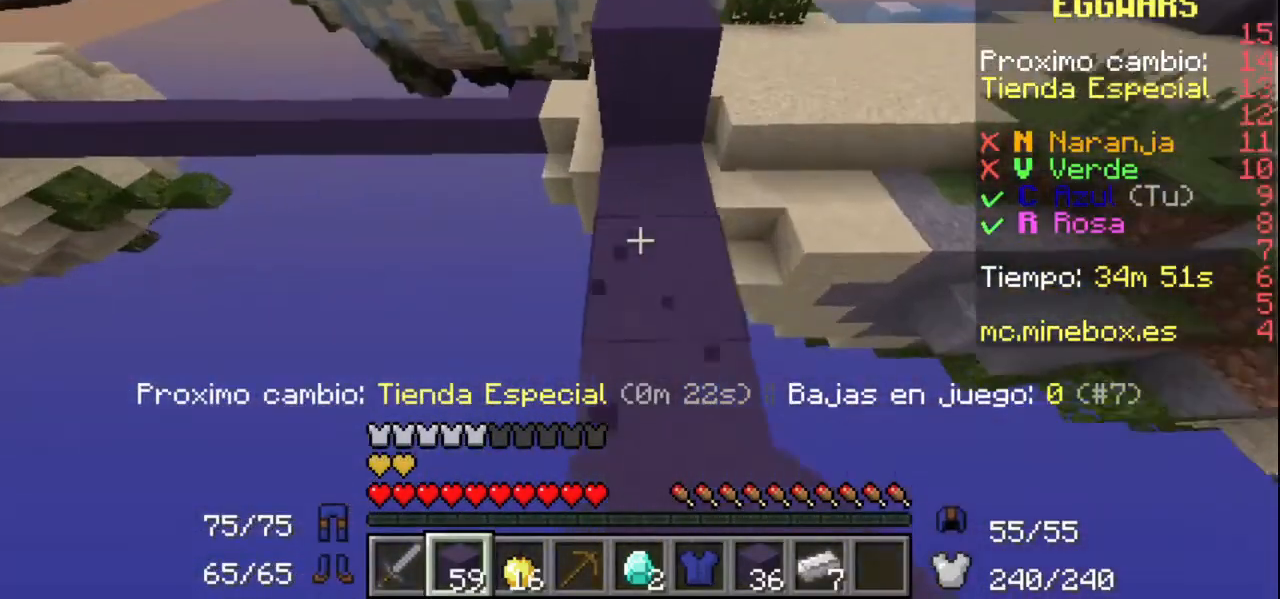
{"keys": [], "mouse": [], "events": []}
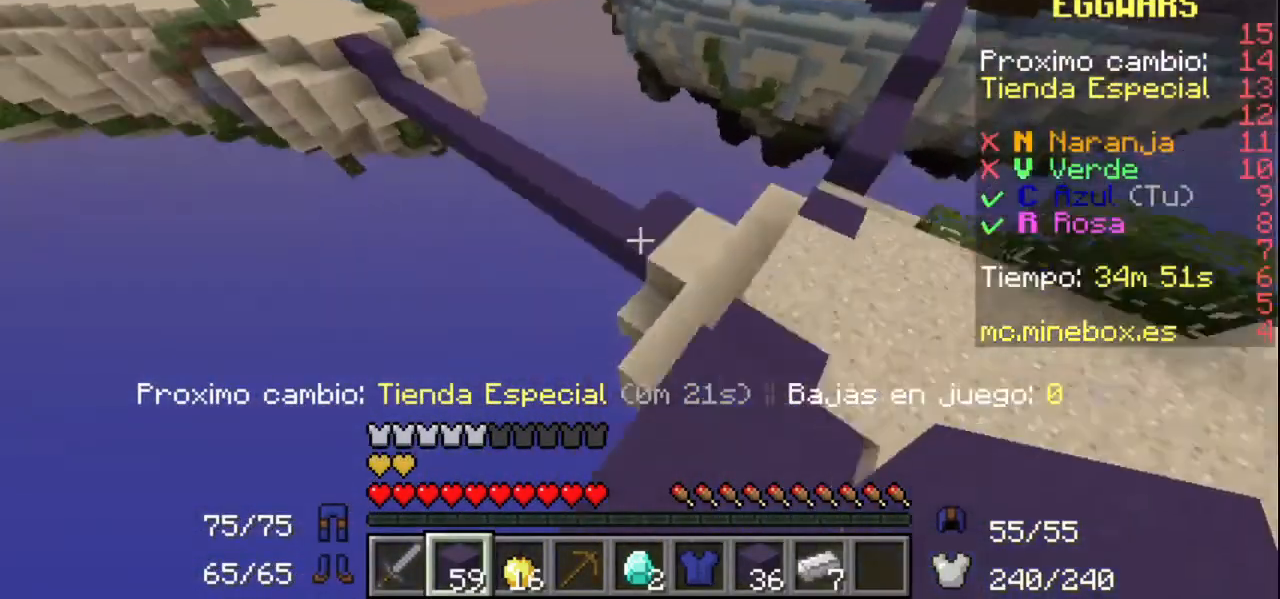
{"keys": [], "mouse": [], "events": []}
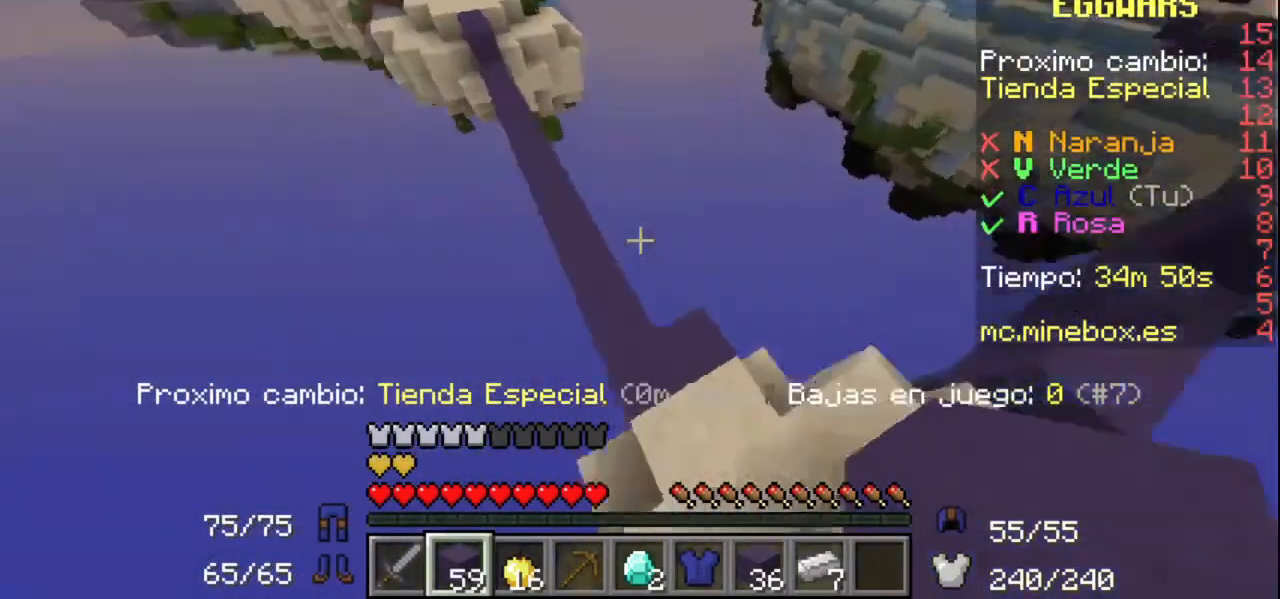
{"keys": [], "mouse": [], "events": []}
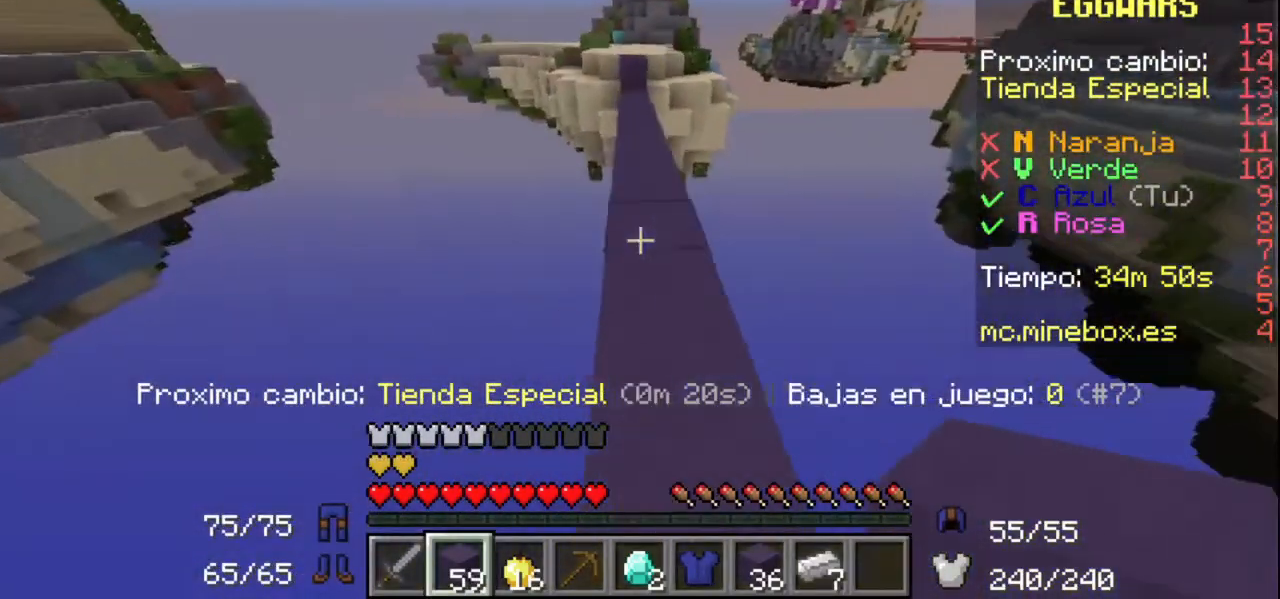
{"keys": [], "mouse": [], "events": []}
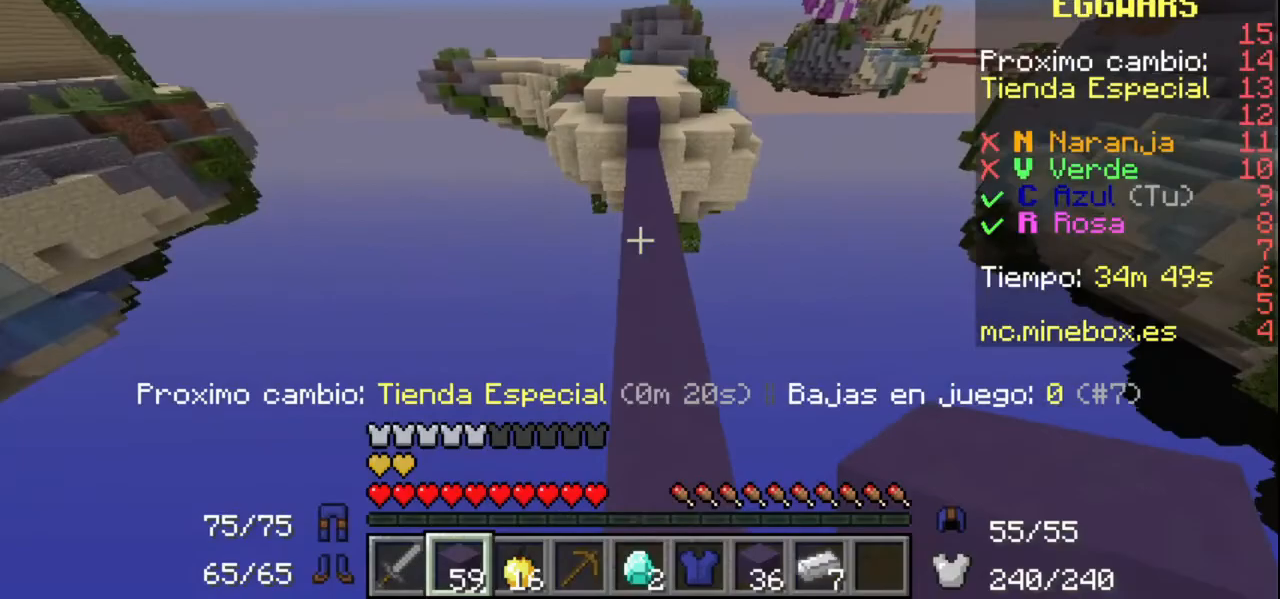
{"keys": [], "mouse": [], "events": [[200, "mouse_left", "down"], [400, "mouse_left", "up"]]}
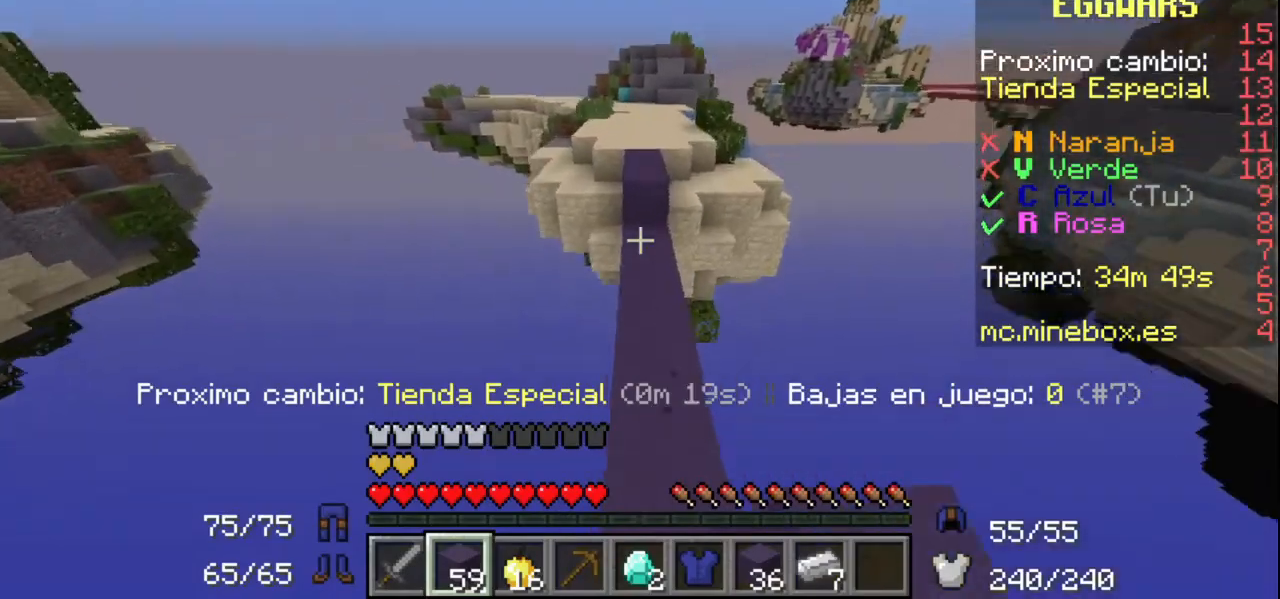
{"keys": [], "mouse": ["left"], "events": [[400, "mouse_right", "down"], [467, "mouse_left", "down"], [500, "mouse_right", "up"]]}
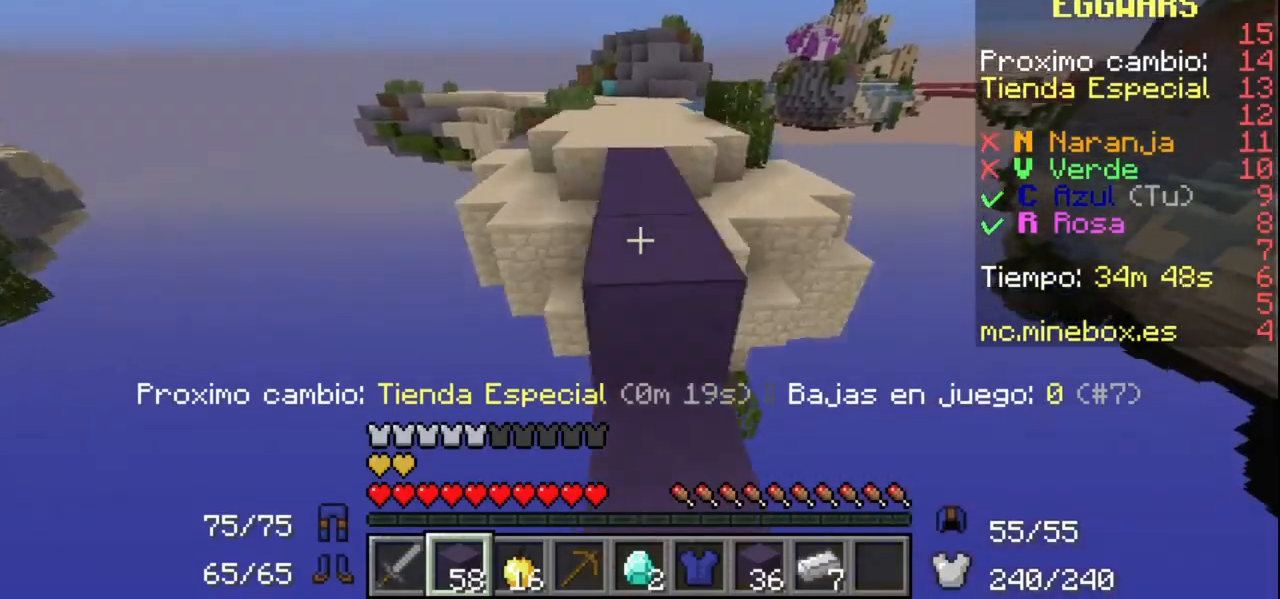
{"keys": [], "mouse": [], "events": [[100, "mouse_left", "up"]]}
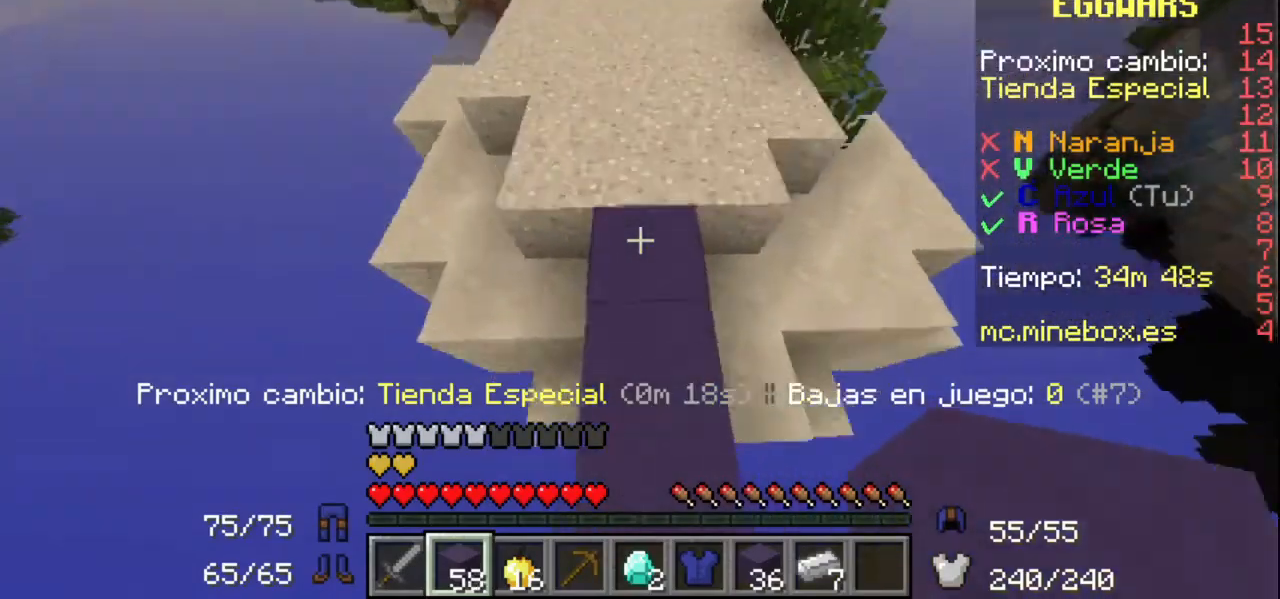
{"keys": [], "mouse": [], "events": [[67, "mouse_right", "down"], [200, "mouse_left", "down"], [200, "mouse_right", "up"], [400, "mouse_left", "up"]]}
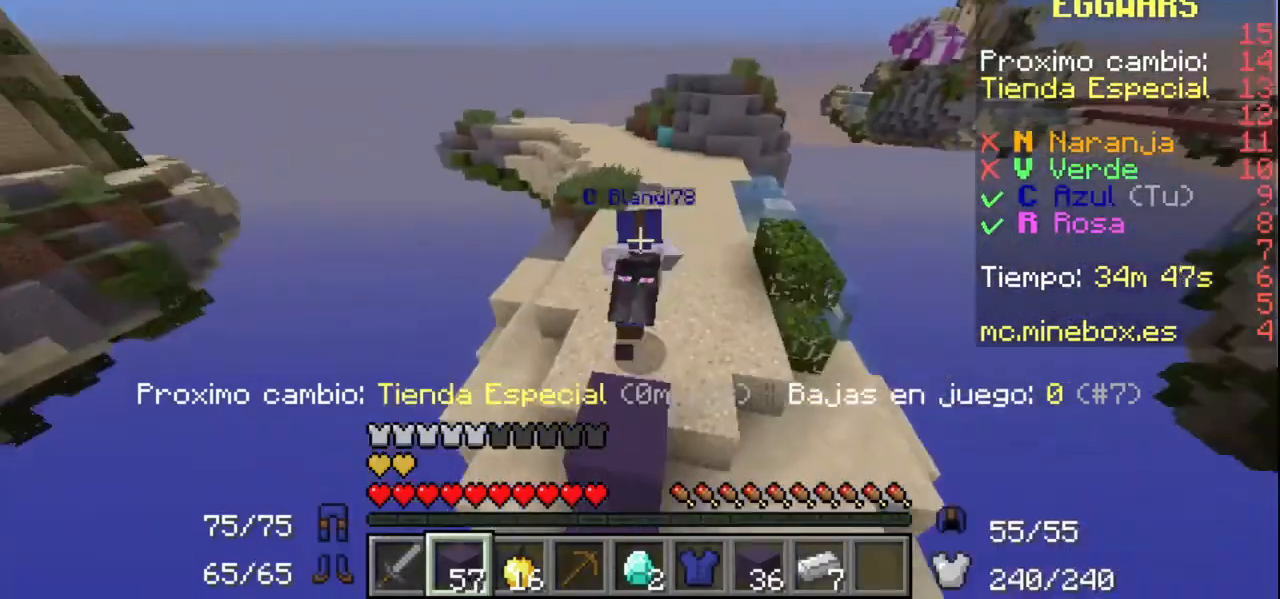
{"keys": [], "mouse": ["right"], "events": [[500, "mouse_right", "down"]]}
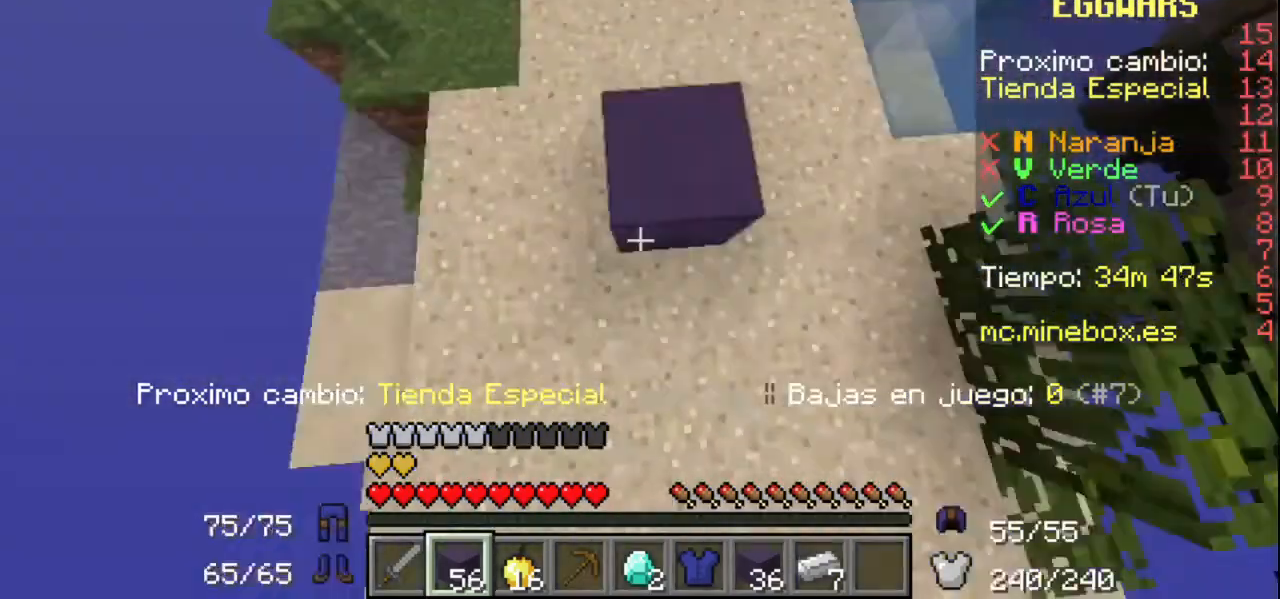
{"keys": [], "mouse": [], "events": [[100, "mouse_left", "down"], [167, "mouse_right", "up"], [367, "mouse_left", "up"]]}
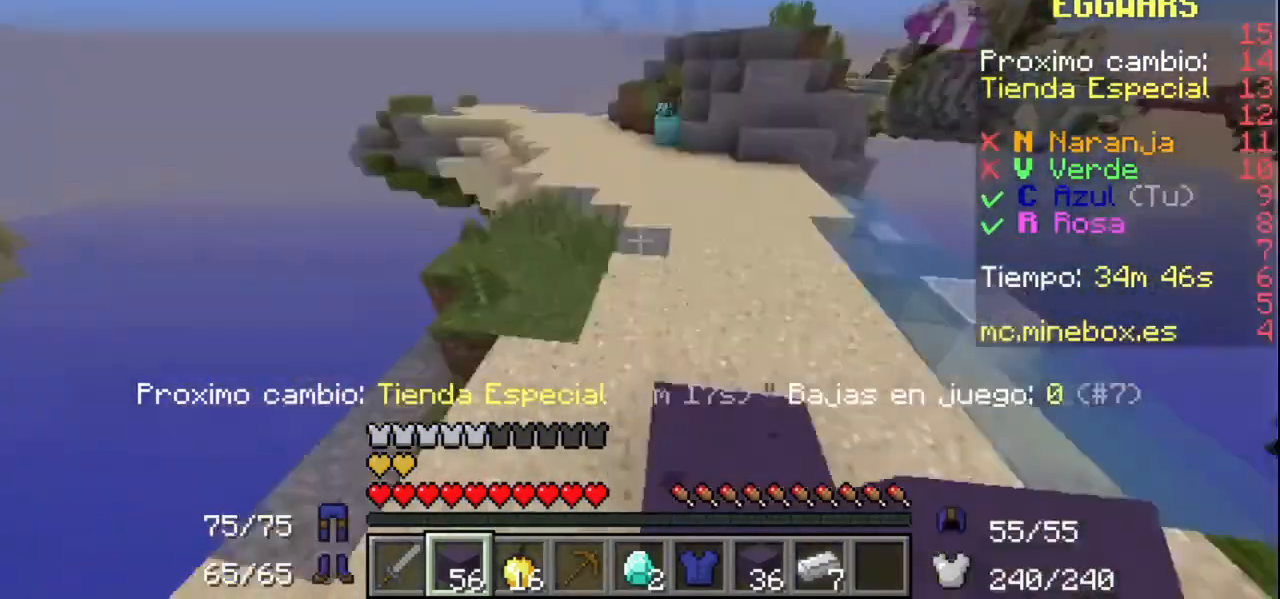
{"keys": [], "mouse": [], "events": []}
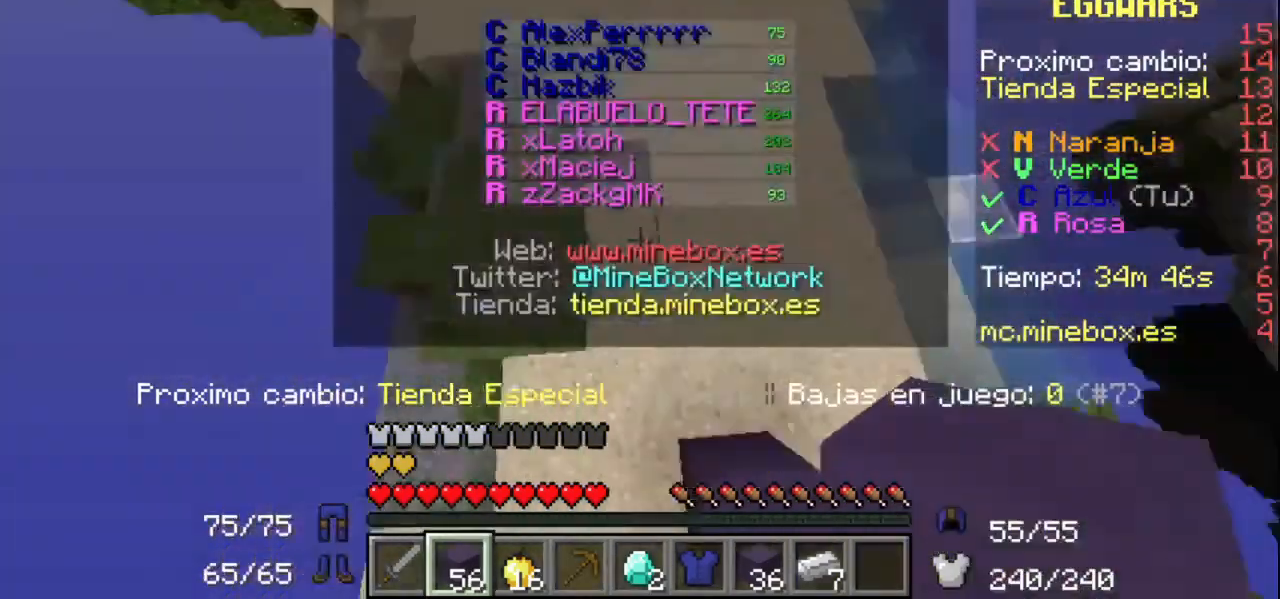
{"keys": [], "mouse": [], "events": [[100, "mouse_right", "down"], [200, "mouse_left", "down"], [200, "mouse_right", "up"], [367, "mouse_left", "up"]]}
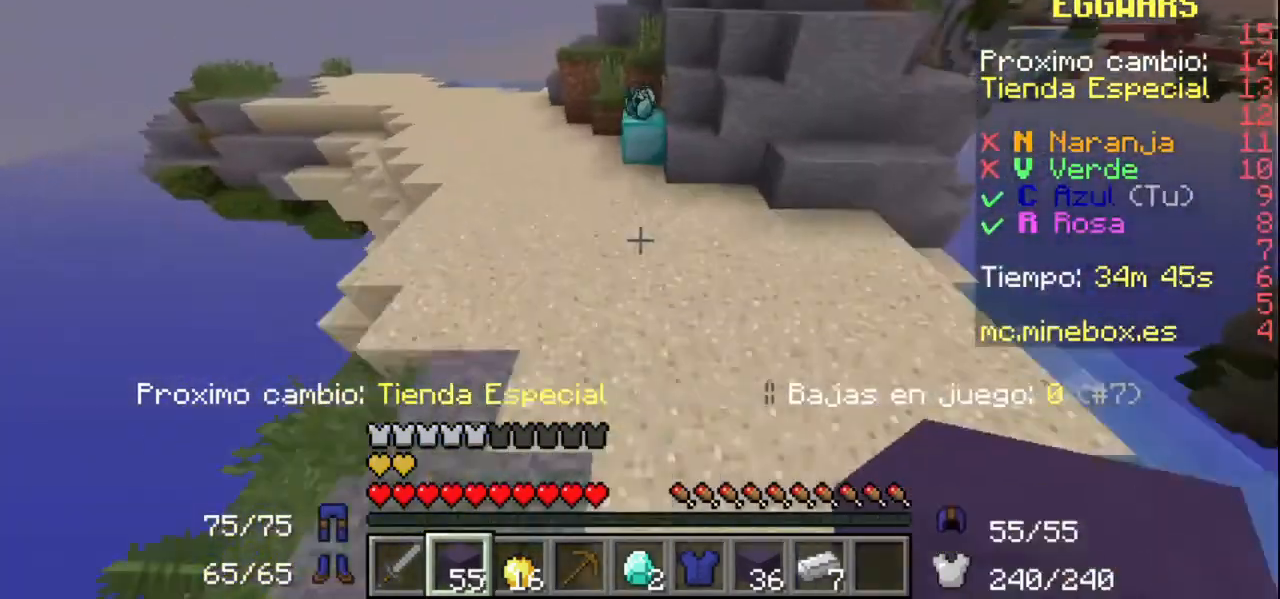
{"keys": [], "mouse": [], "events": []}
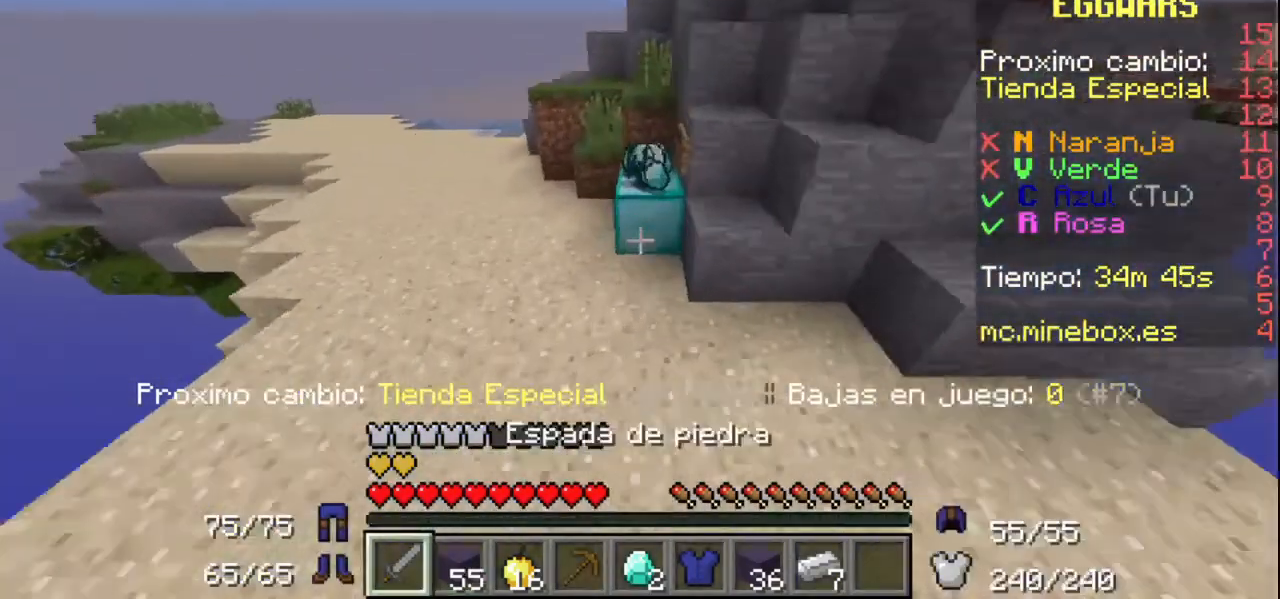
{"keys": [], "mouse": [], "events": []}
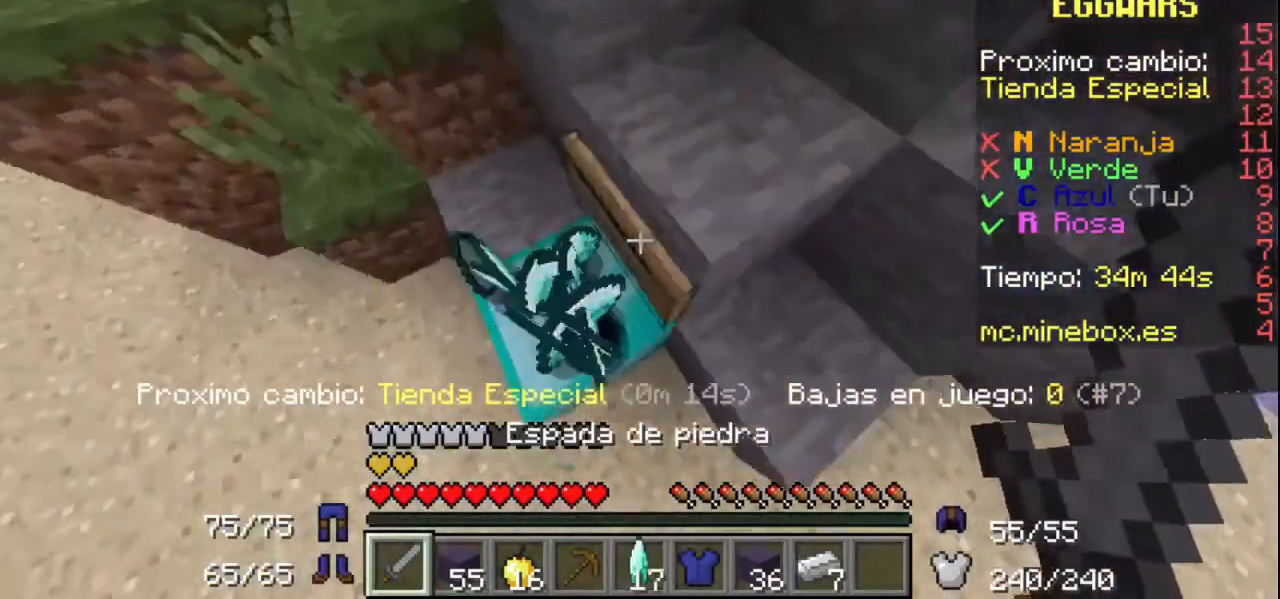
{"keys": [], "mouse": ["left"], "events": [[100, "mouse_right", "down"], [267, "mouse_right", "up"], [500, "mouse_left", "down"]]}
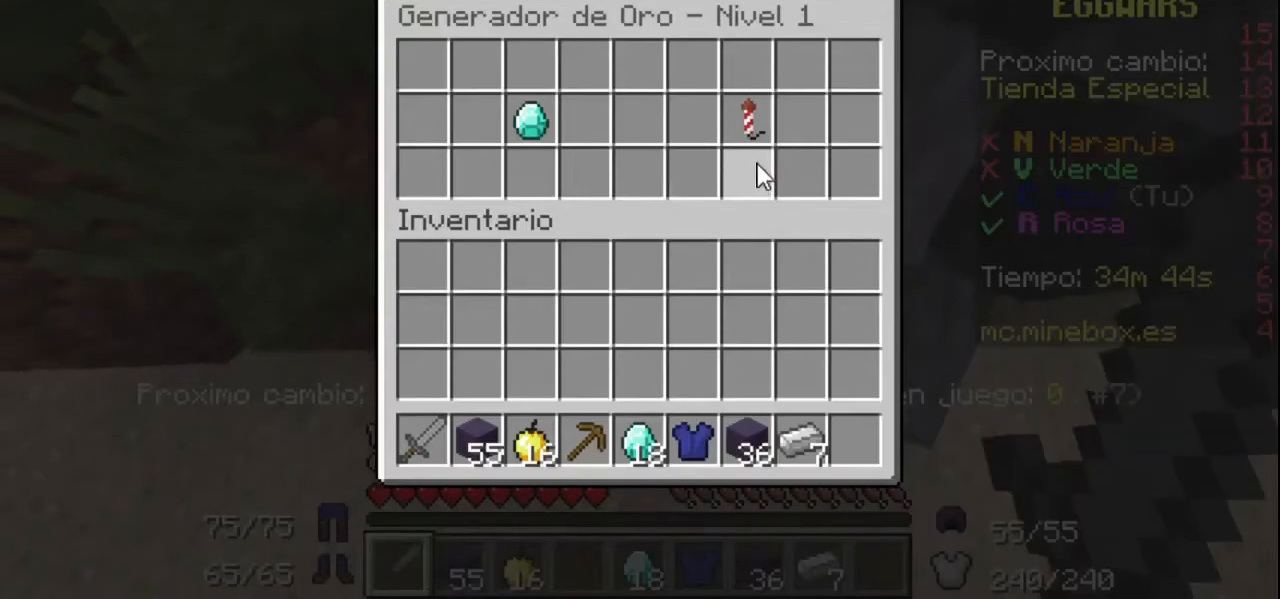
{"keys": [], "mouse": [], "events": [[100, "mouse_left", "up"], [200, "mouse_left", "down"], [300, "mouse_left", "up"]]}
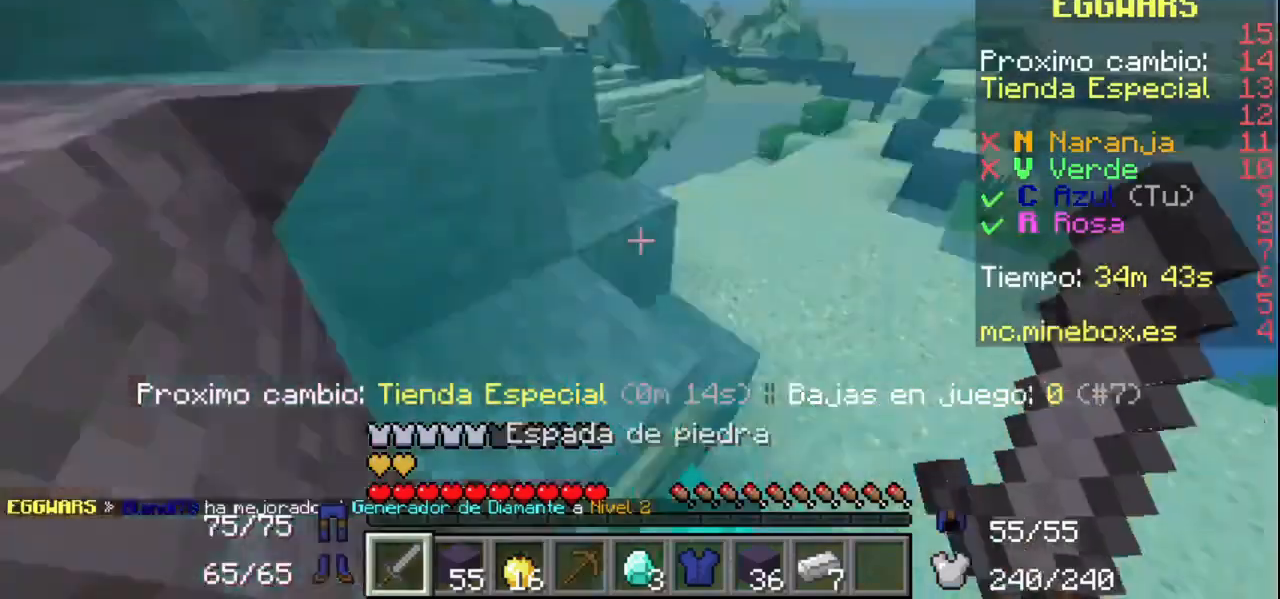
{"keys": [], "mouse": [], "events": []}
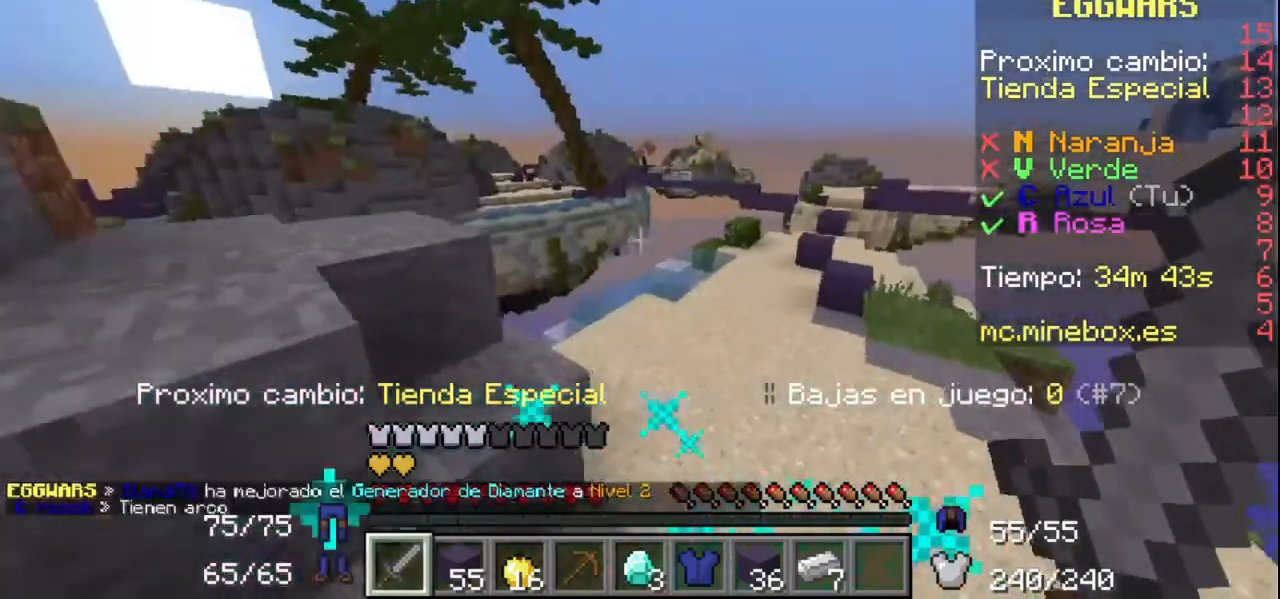
{"keys": [], "mouse": [], "events": []}
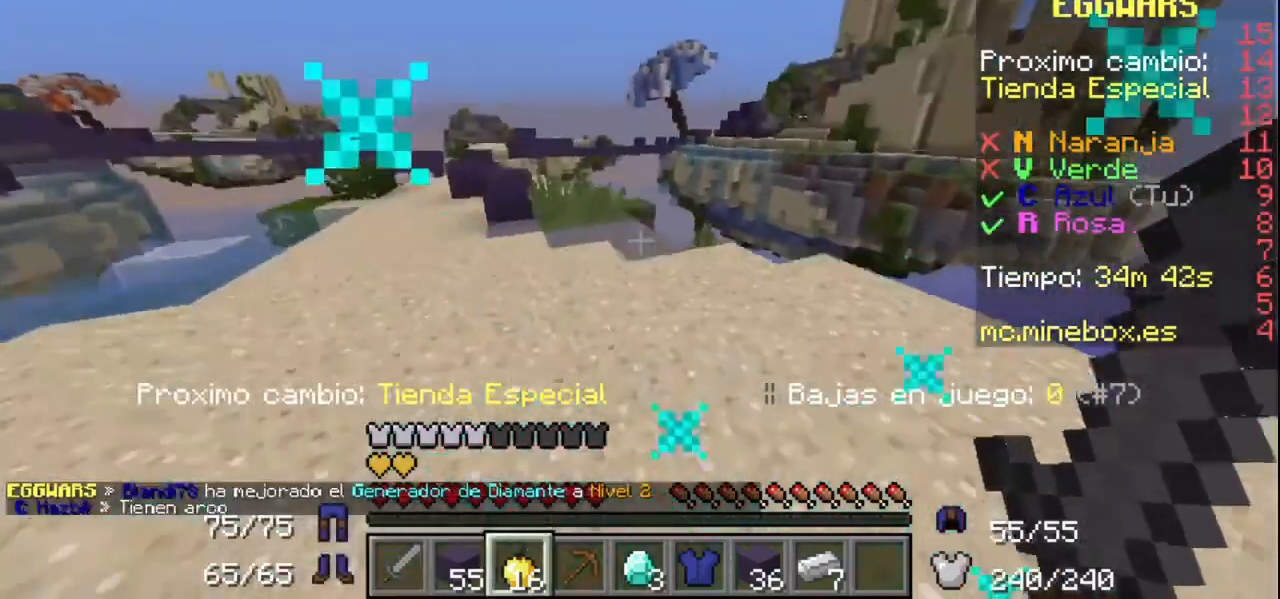
{"keys": [], "mouse": [], "events": []}
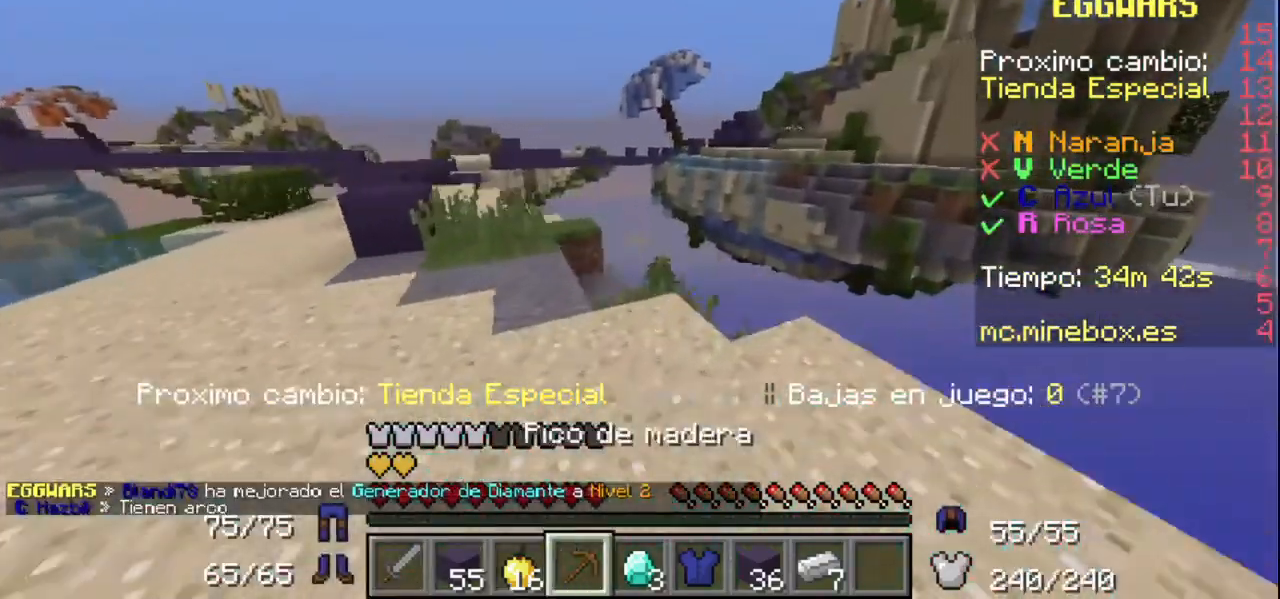
{"keys": [], "mouse": [], "events": []}
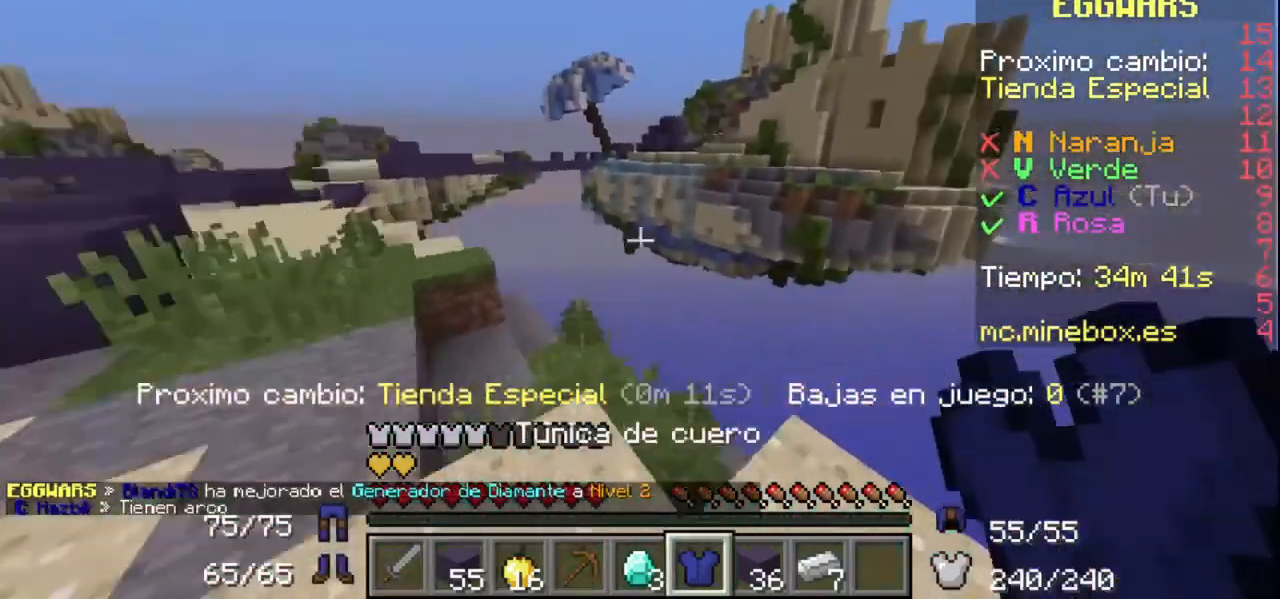
{"keys": [], "mouse": [], "events": []}
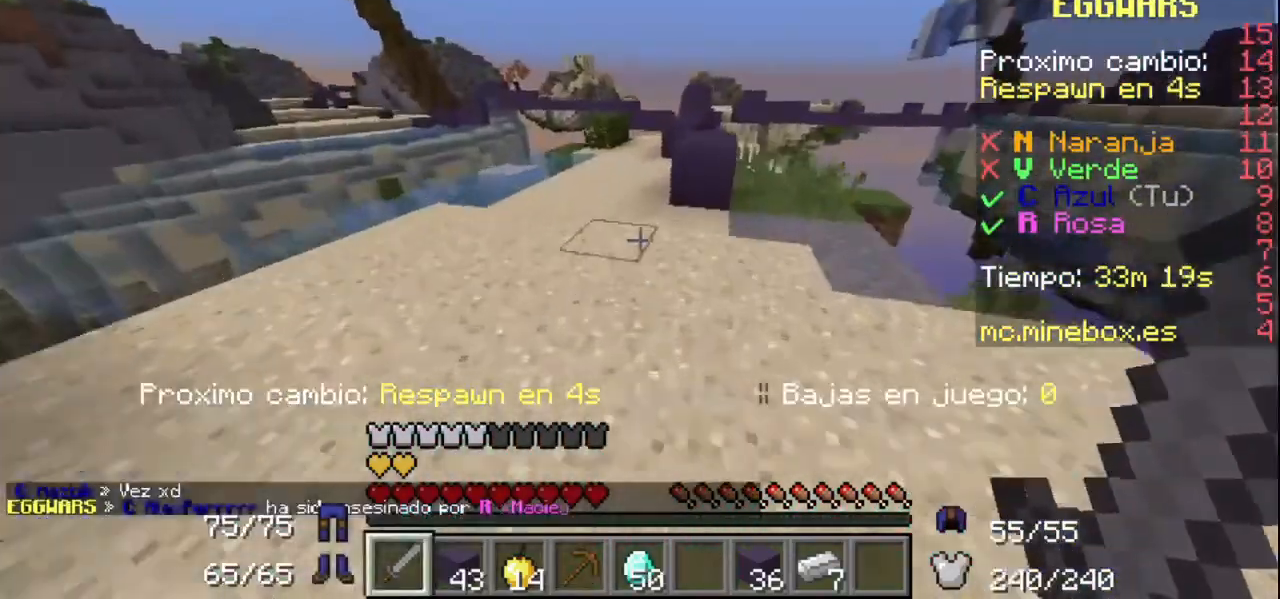
{"keys": [], "mouse": [], "events": []}
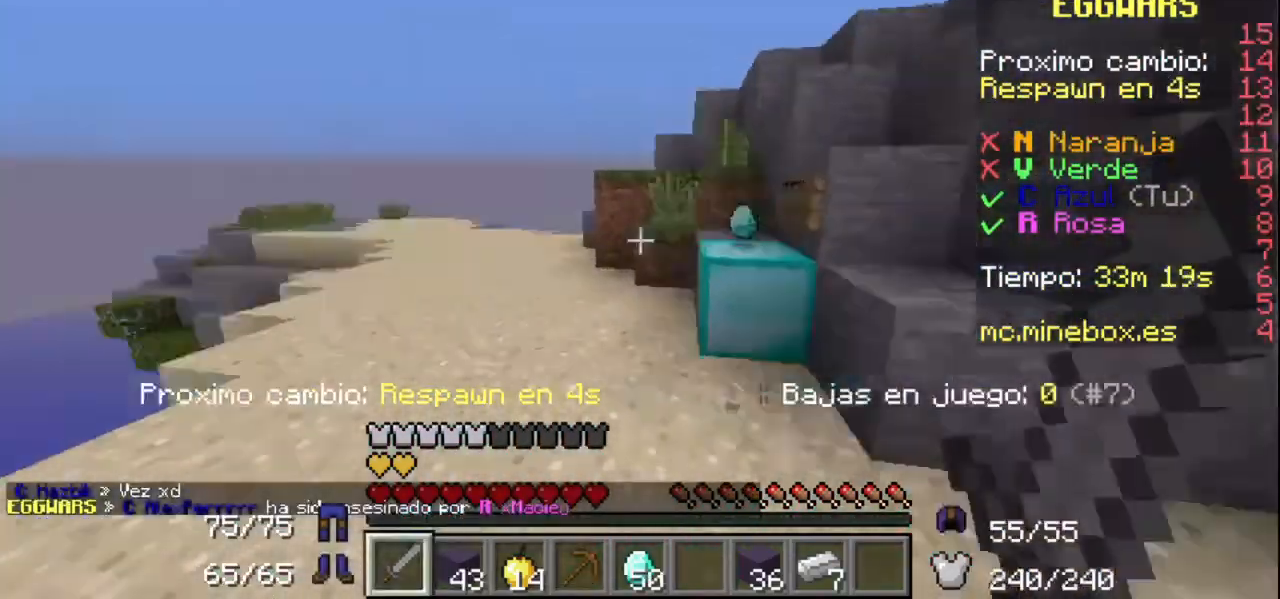
{"keys": [], "mouse": [], "events": []}
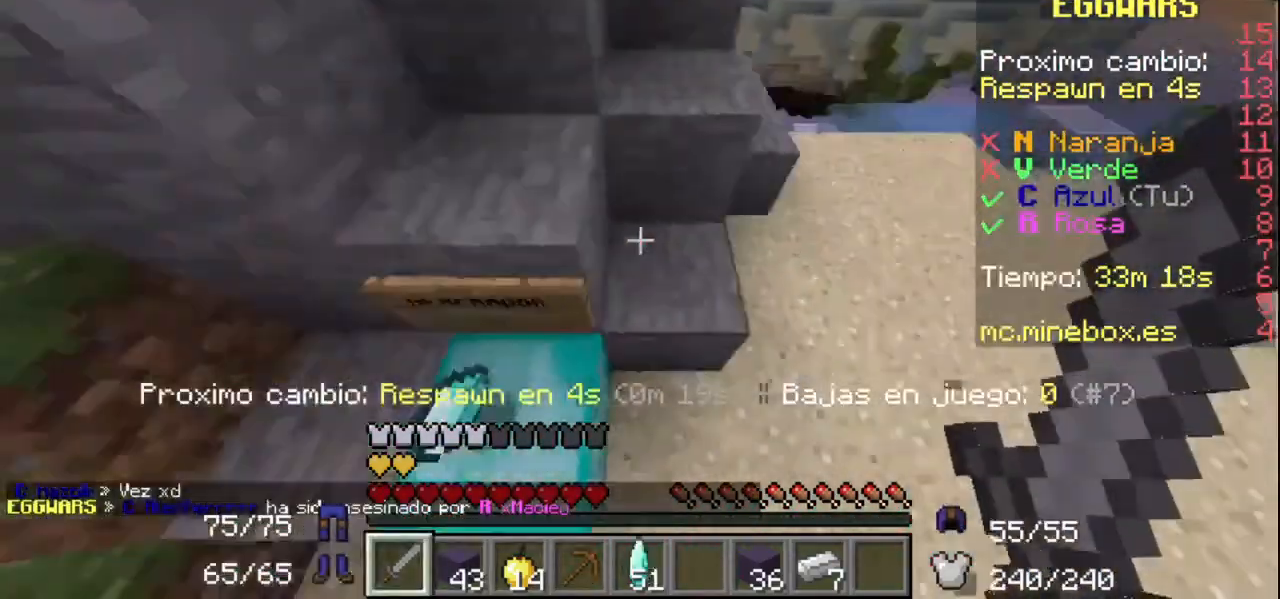
{"keys": [], "mouse": [], "events": [[100, "mouse_left", "down"], [267, "mouse_left", "up"]]}